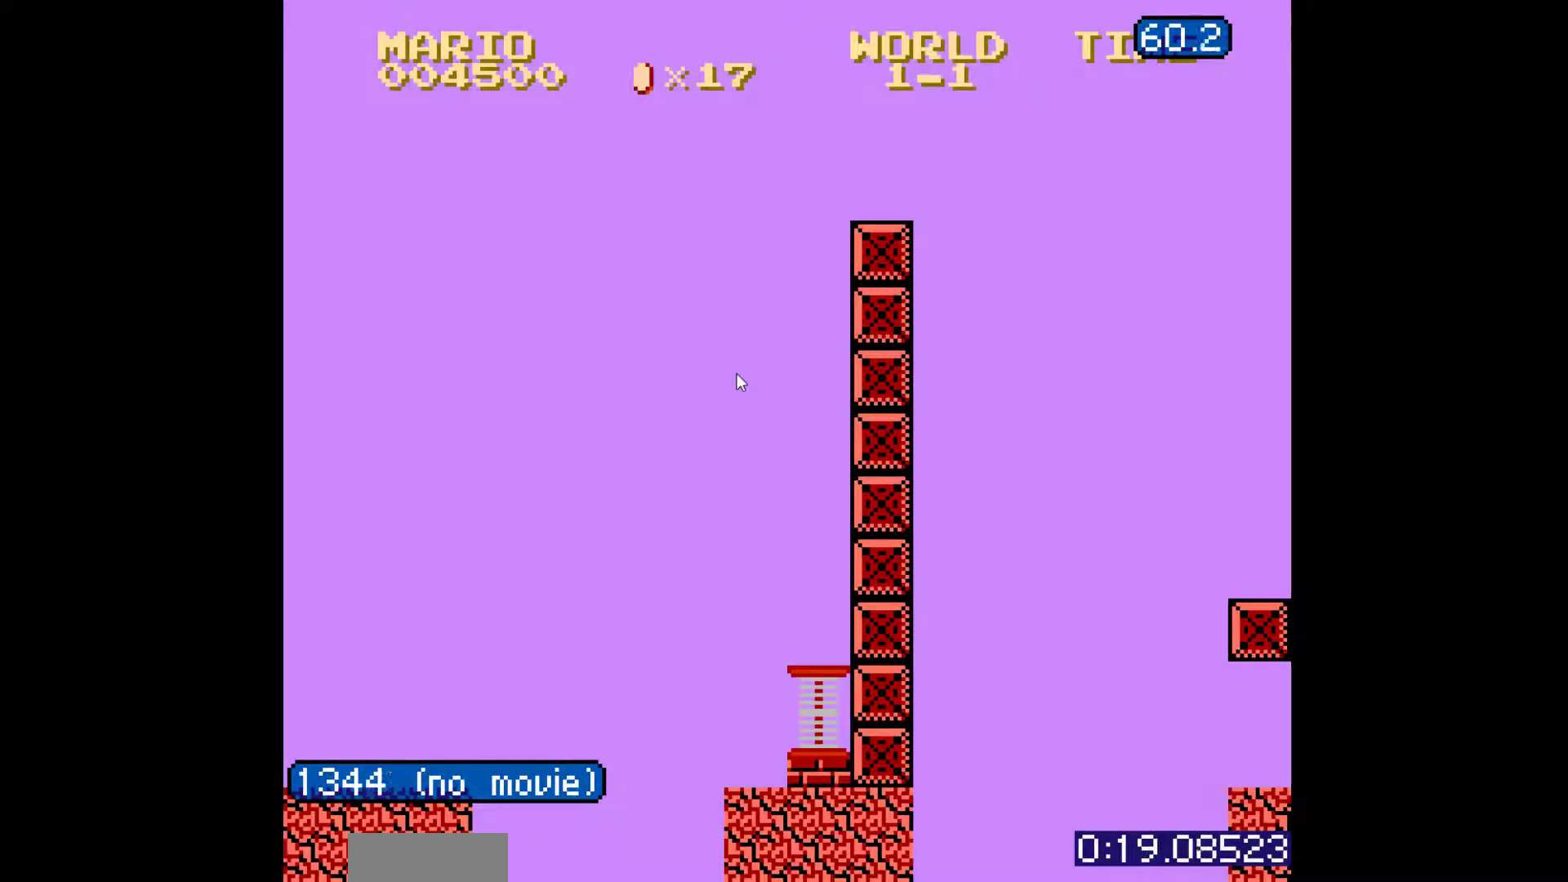
Gameplay with a controller (Nintendo layout); each line is a JSON object with the inputs held at the frame after it. "events" lists button and stick changes between this image and that frame as [ms after this image, input, new state], when the widget could be followed in between. Not read: L3 R3.
{"buttons": ["B", "DPAD_RIGHT"], "events": [[333, "DPAD_RIGHT", "down"]]}
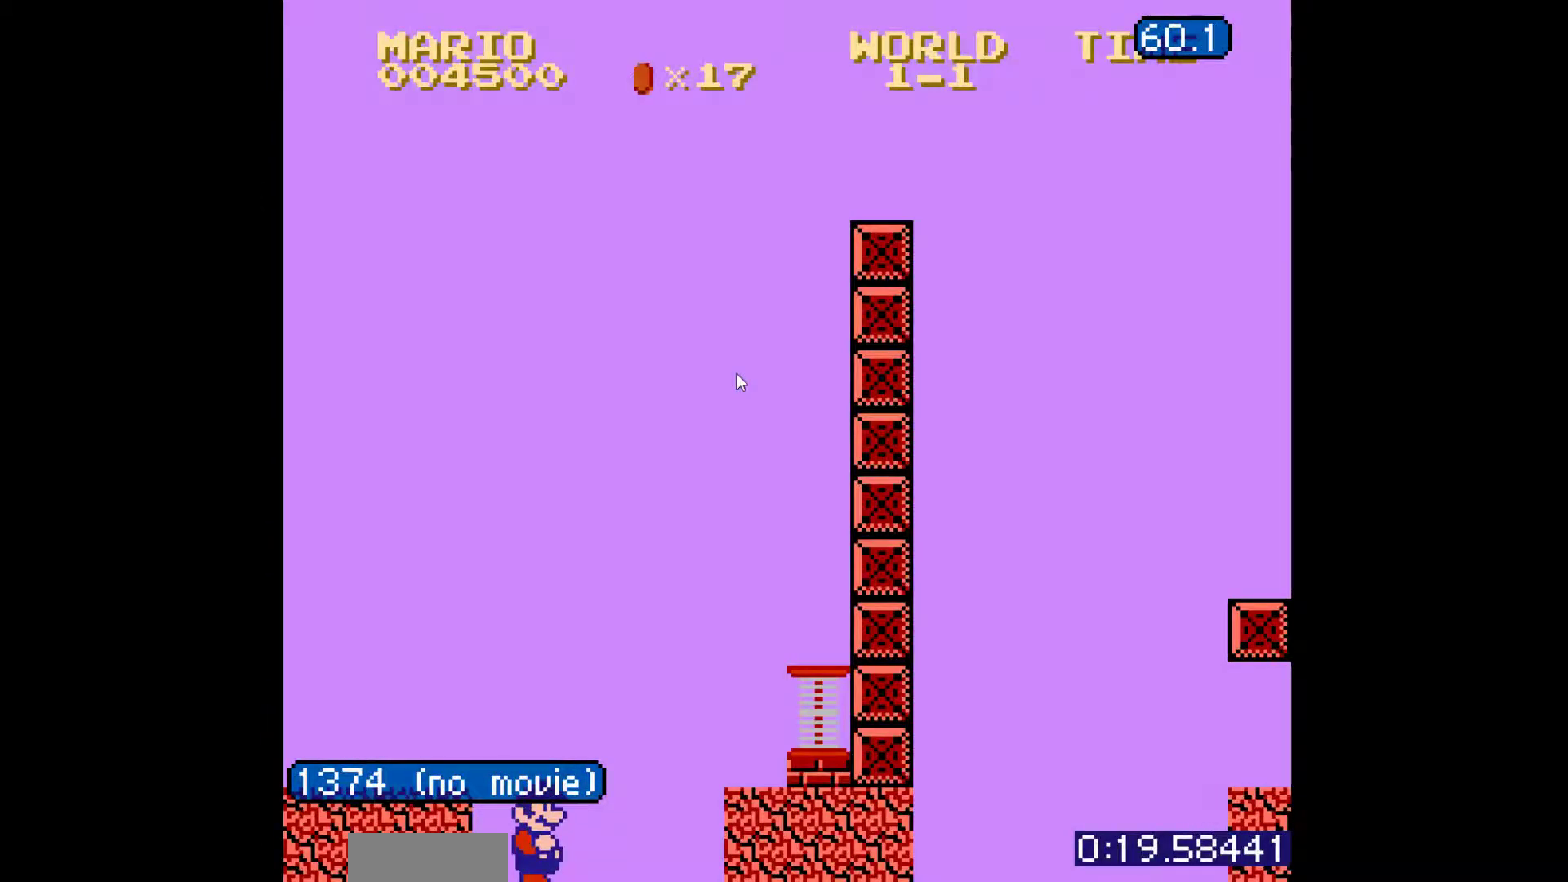
{"buttons": ["B", "DPAD_RIGHT"], "events": []}
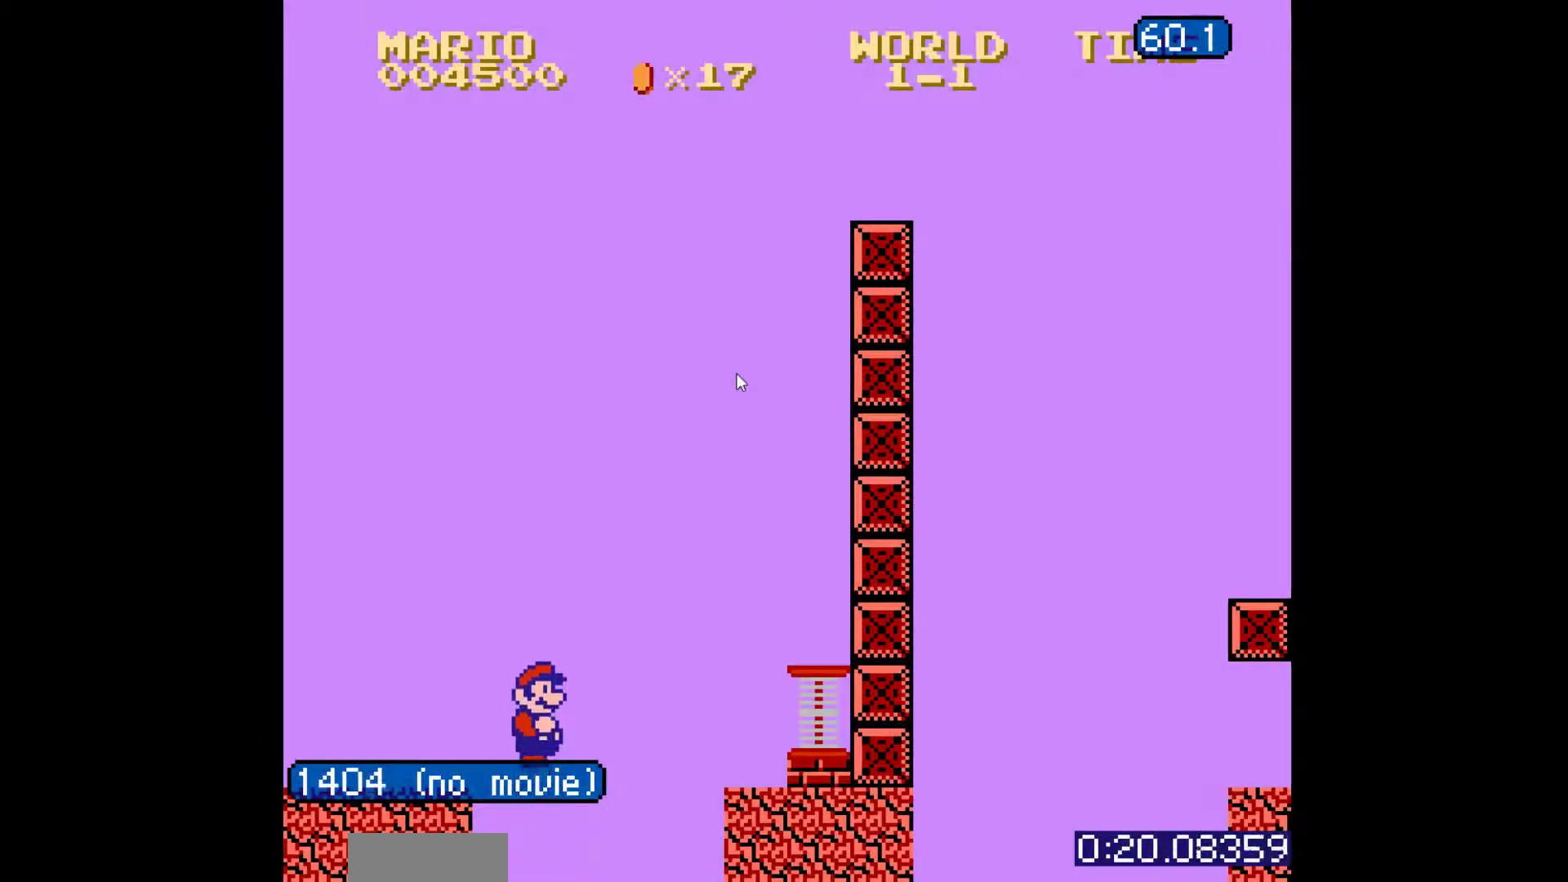
{"buttons": ["A", "B", "DPAD_RIGHT"], "events": [[433, "A", "down"]]}
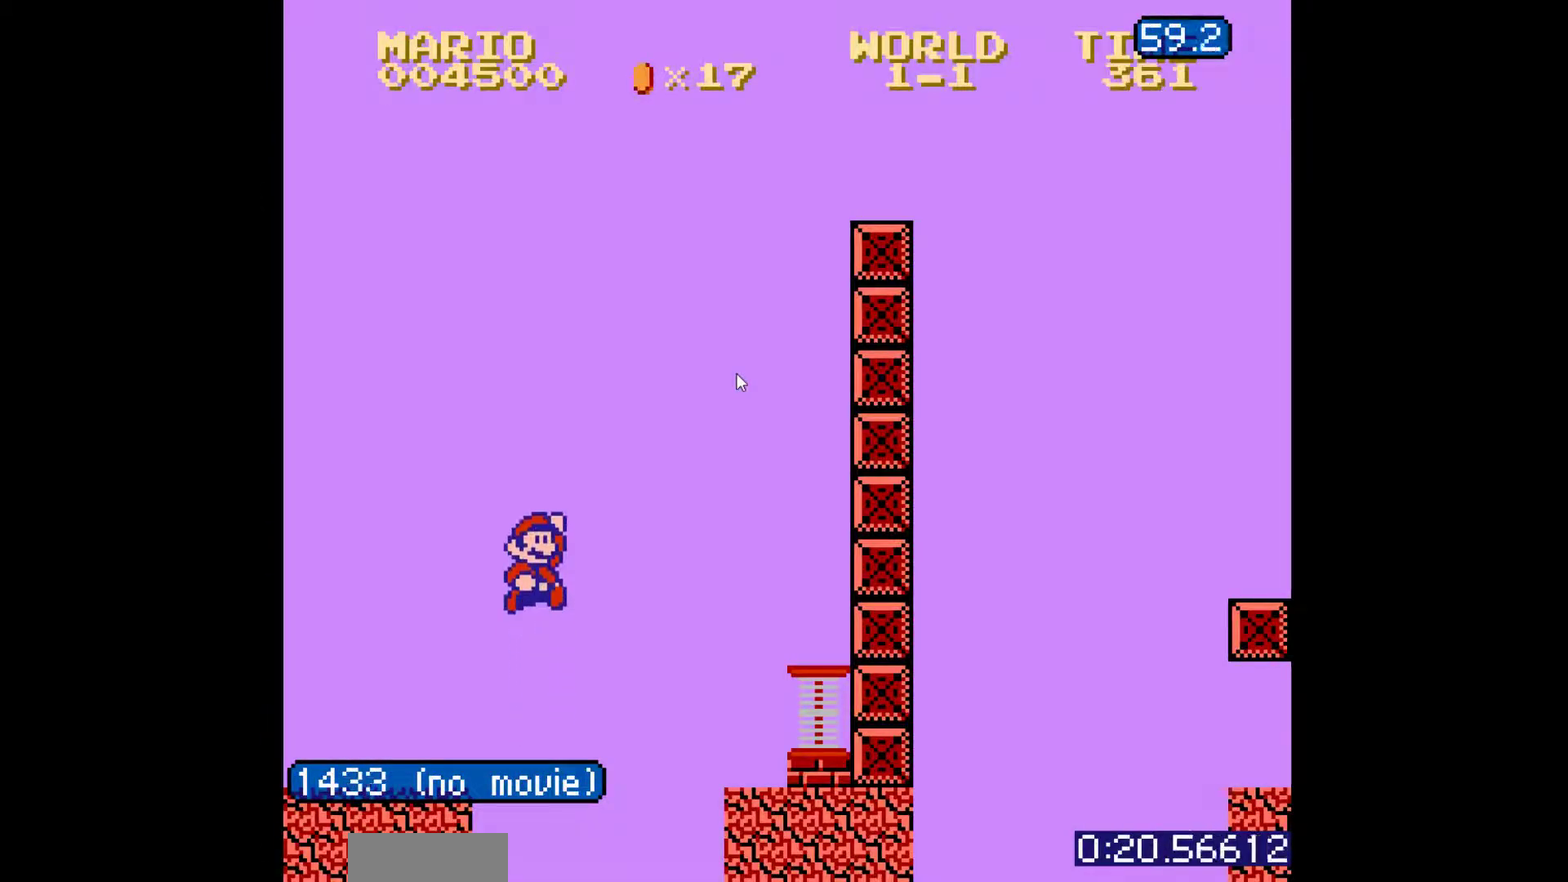
{"buttons": ["B", "DPAD_RIGHT"], "events": [[300, "A", "up"]]}
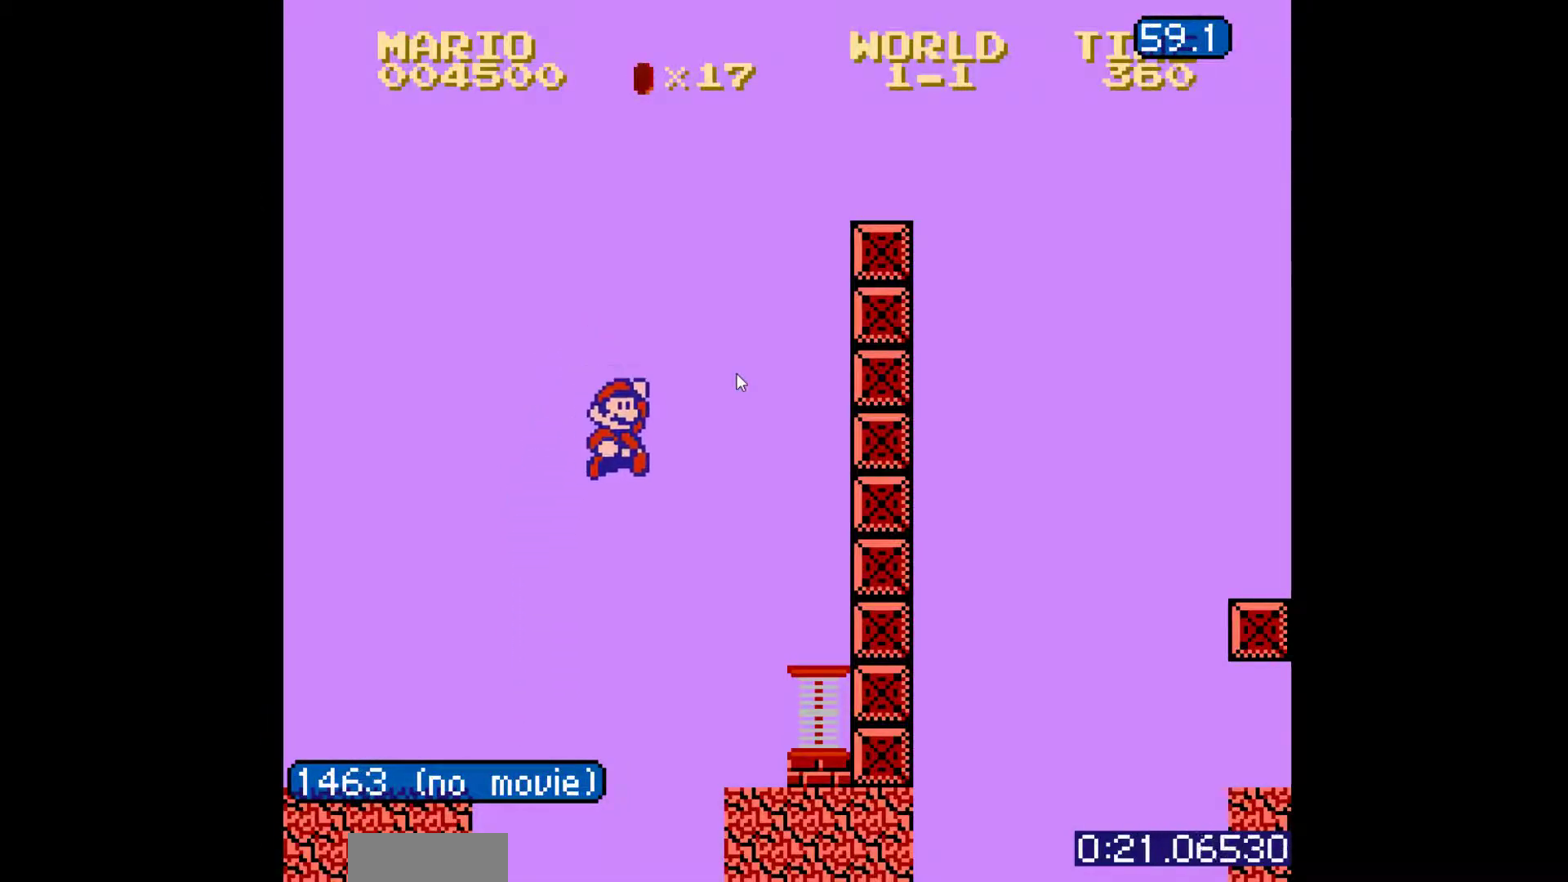
{"buttons": ["A", "B", "DPAD_RIGHT"], "events": [[367, "A", "down"]]}
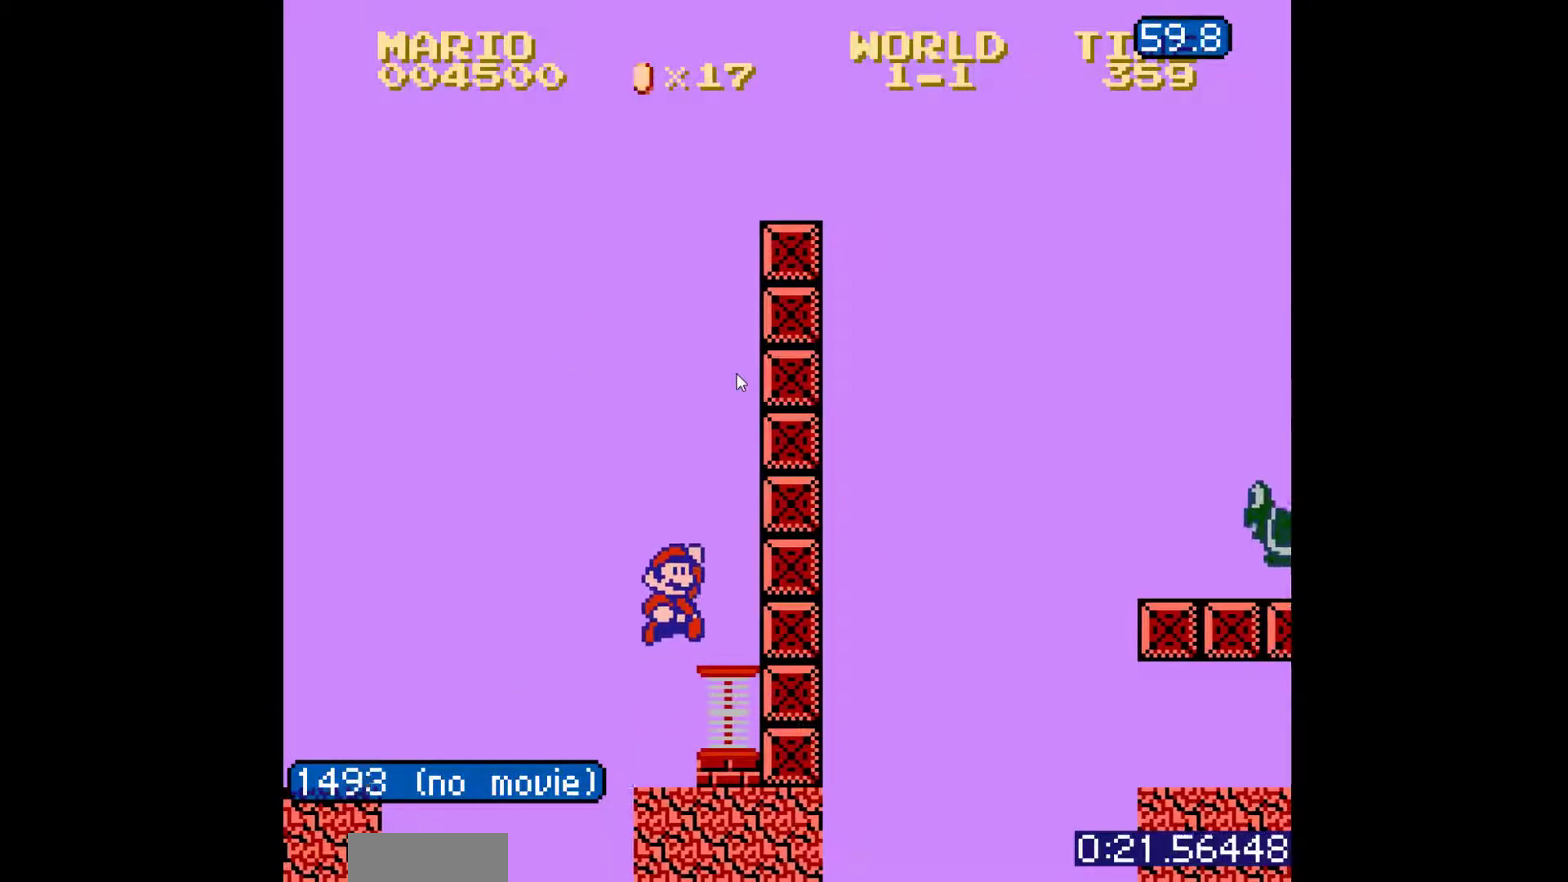
{"buttons": ["A", "B", "DPAD_RIGHT"], "events": [[50, "A", "up"], [450, "A", "down"]]}
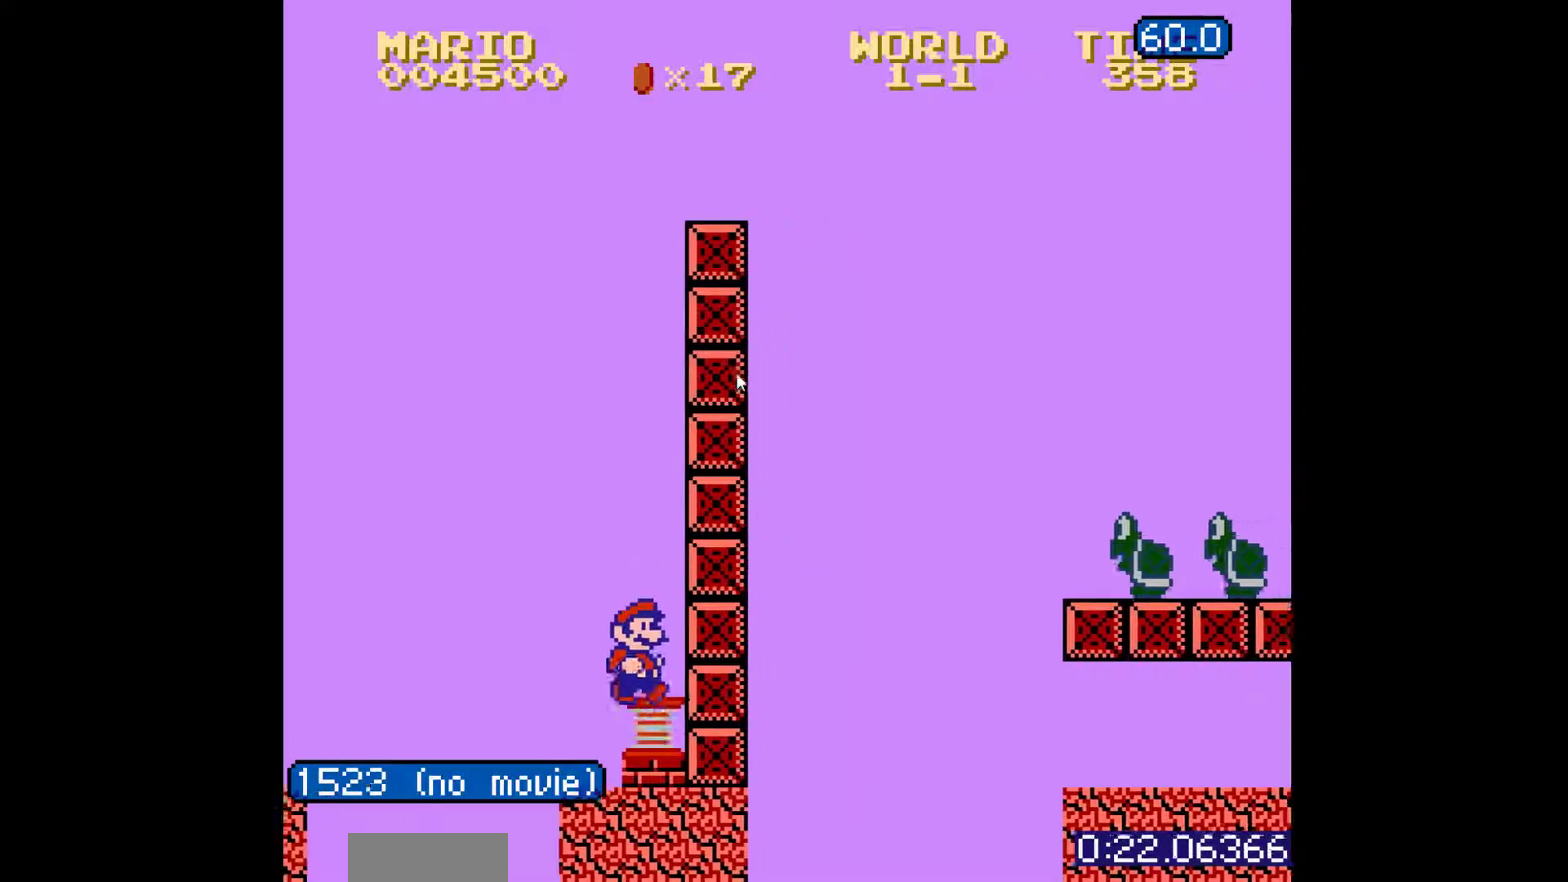
{"buttons": ["B", "DPAD_RIGHT"], "events": [[167, "A", "up"]]}
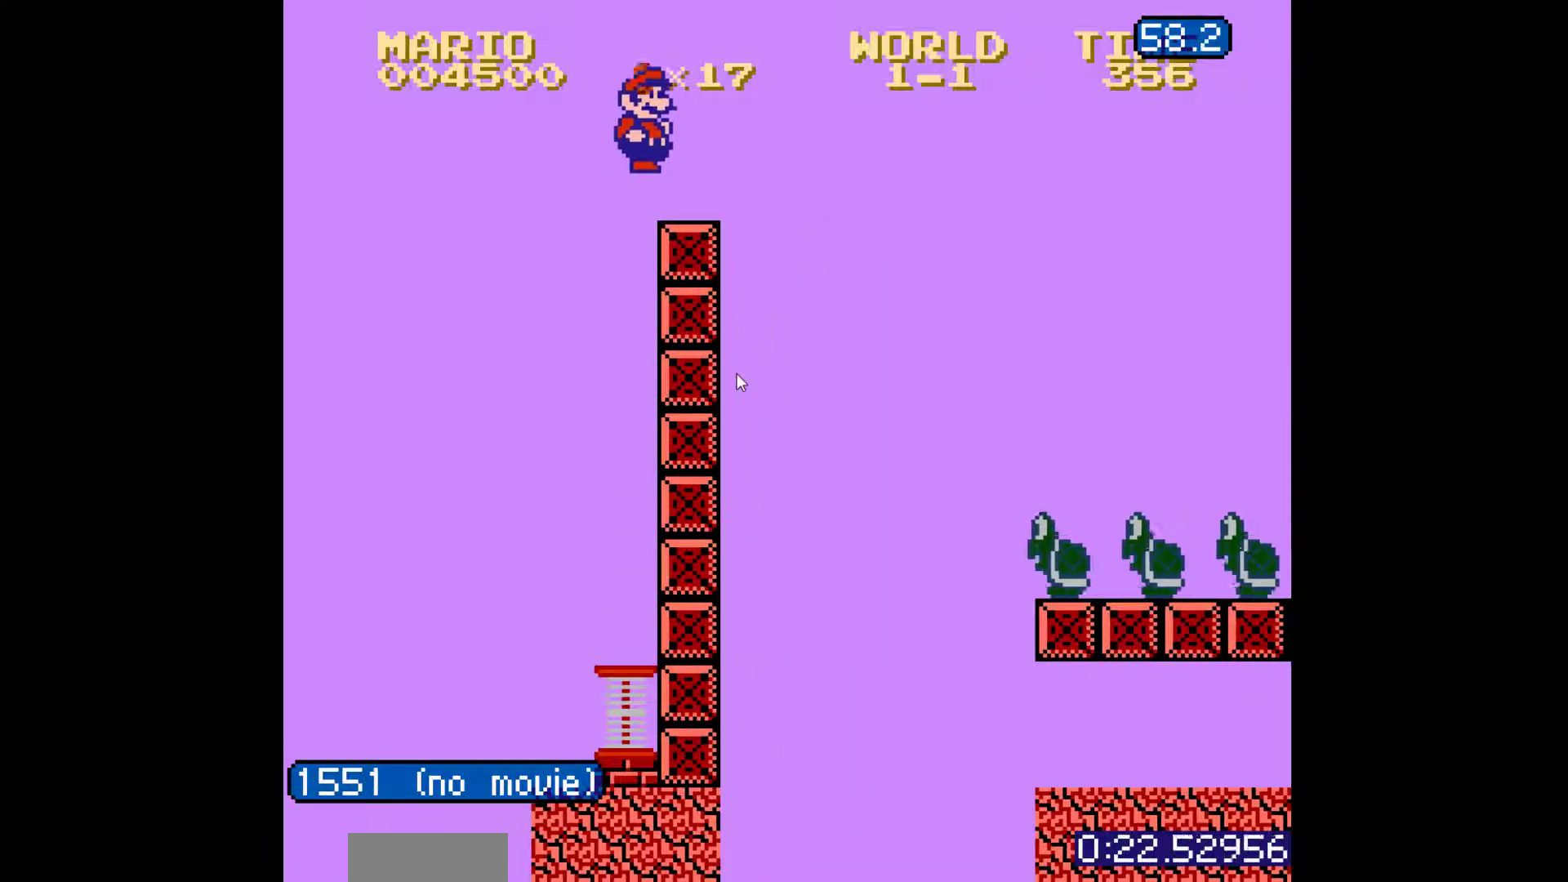
{"buttons": ["B", "DPAD_RIGHT"], "events": [[367, "A", "down"], [500, "A", "up"]]}
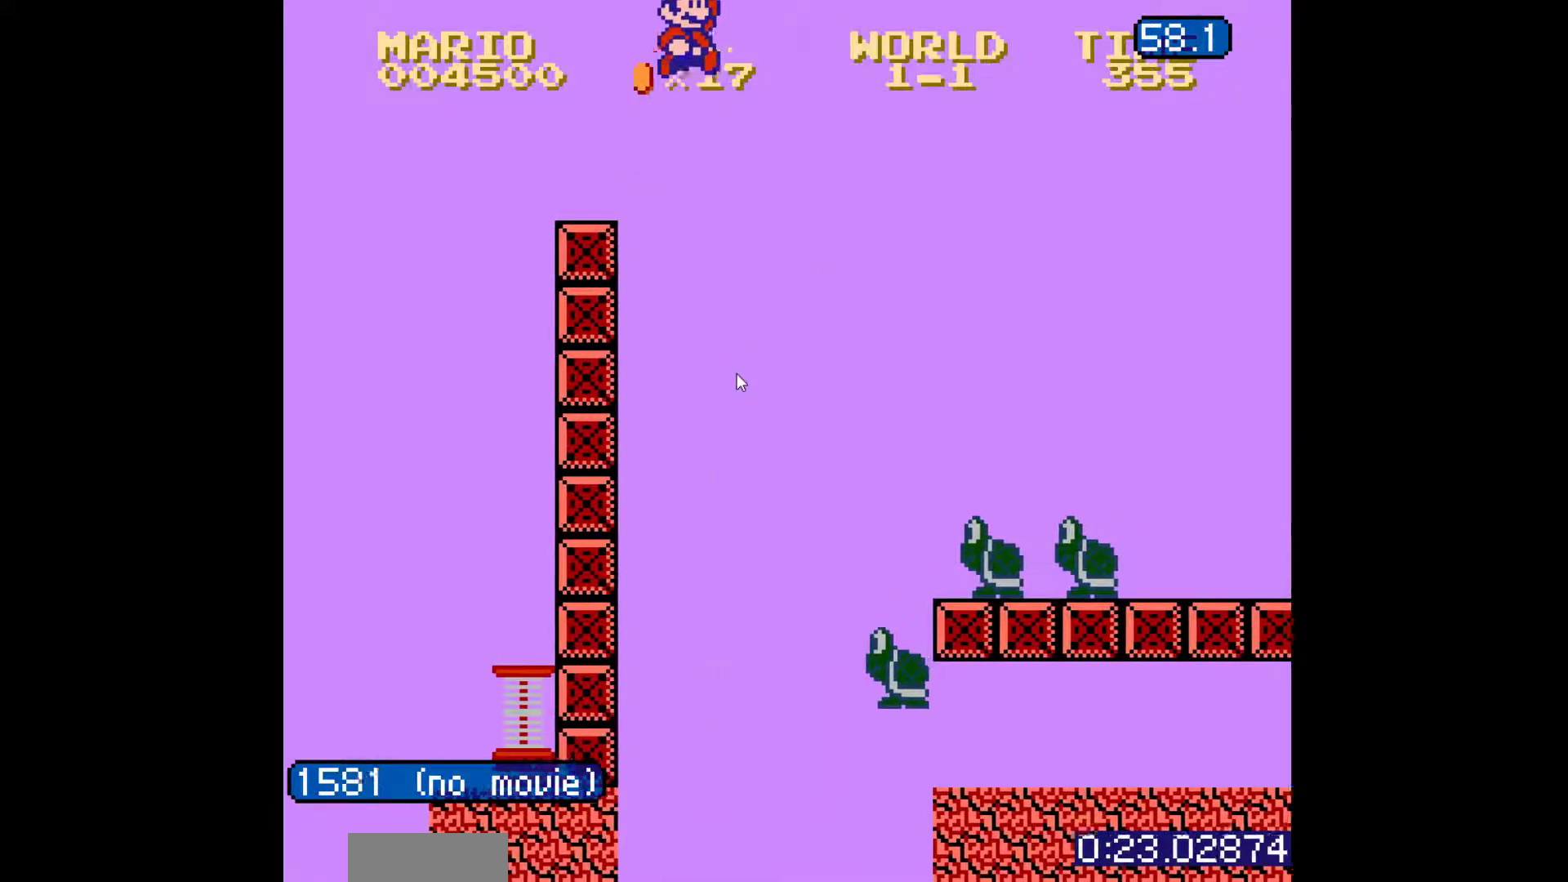
{"buttons": ["B", "DPAD_RIGHT"], "events": []}
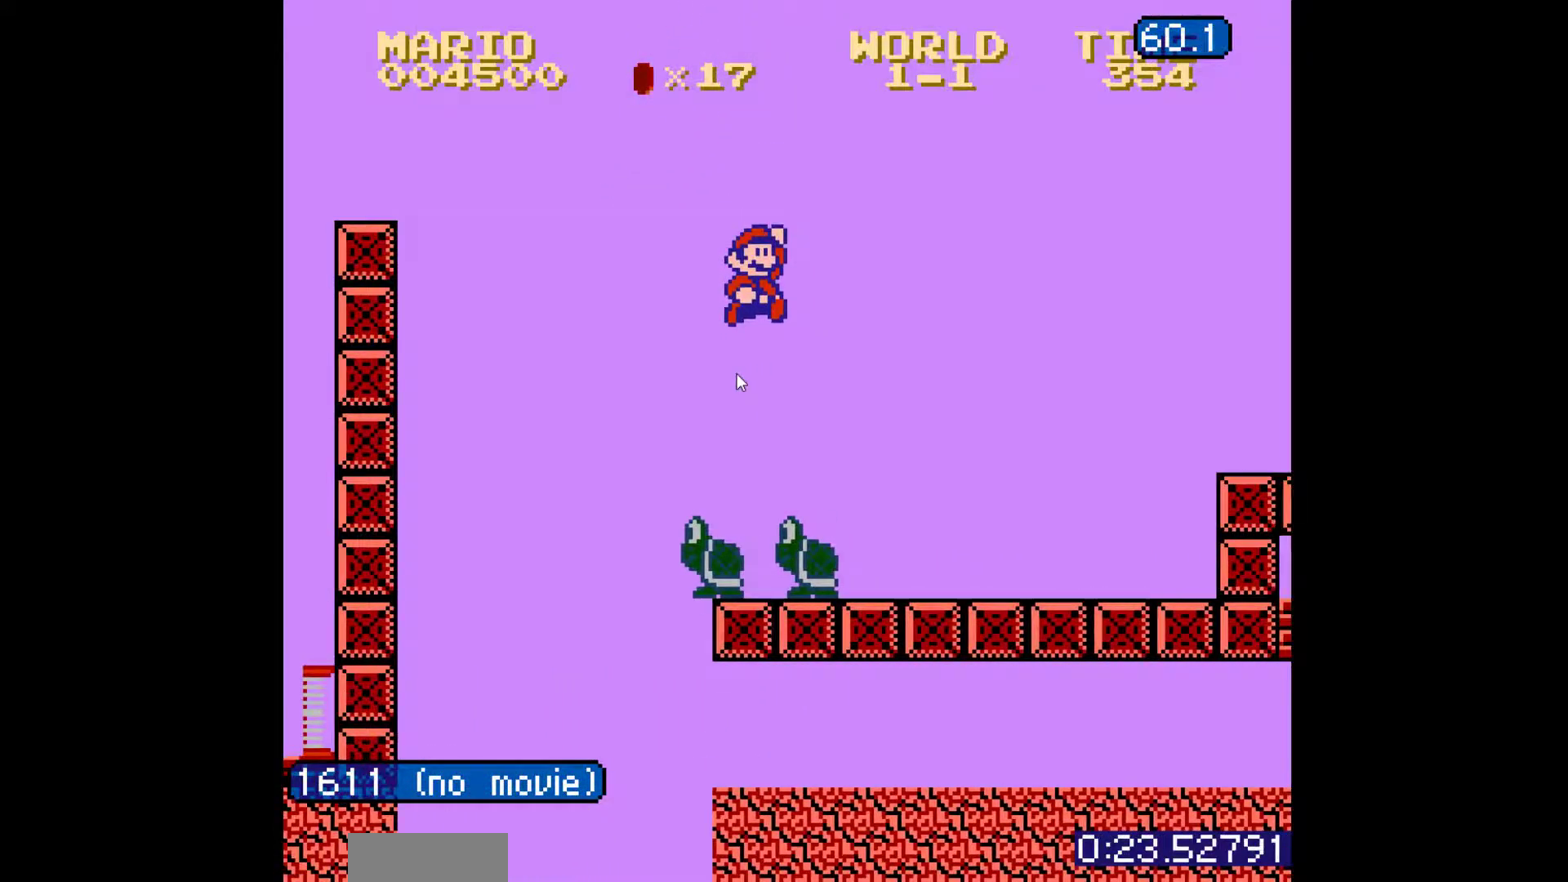
{"buttons": ["A", "B", "DPAD_RIGHT"], "events": [[417, "A", "down"]]}
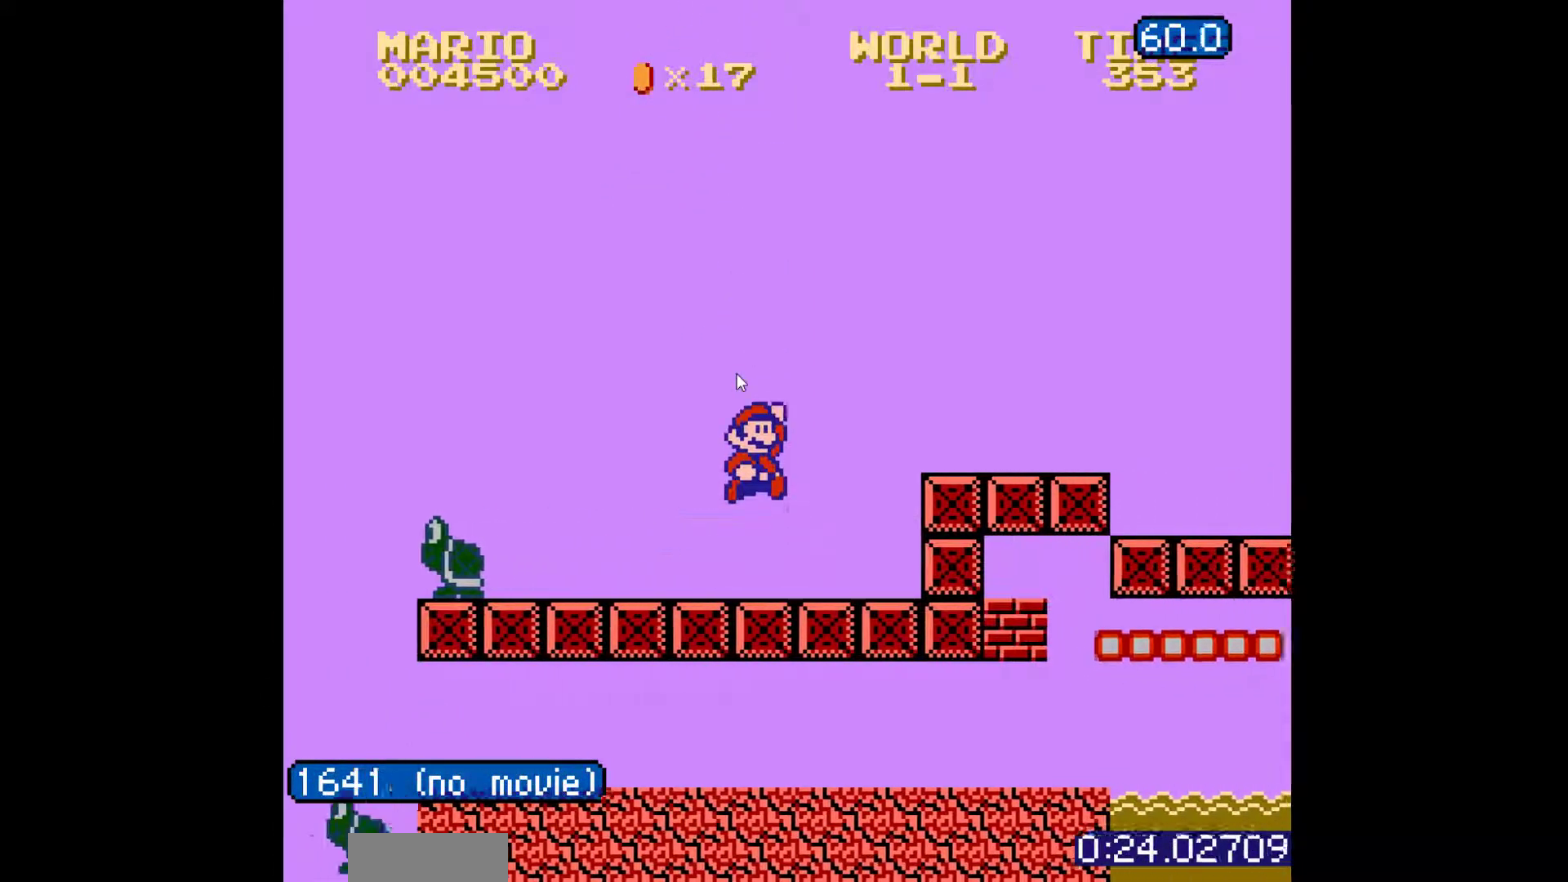
{"buttons": ["B", "DPAD_RIGHT"], "events": [[83, "A", "up"]]}
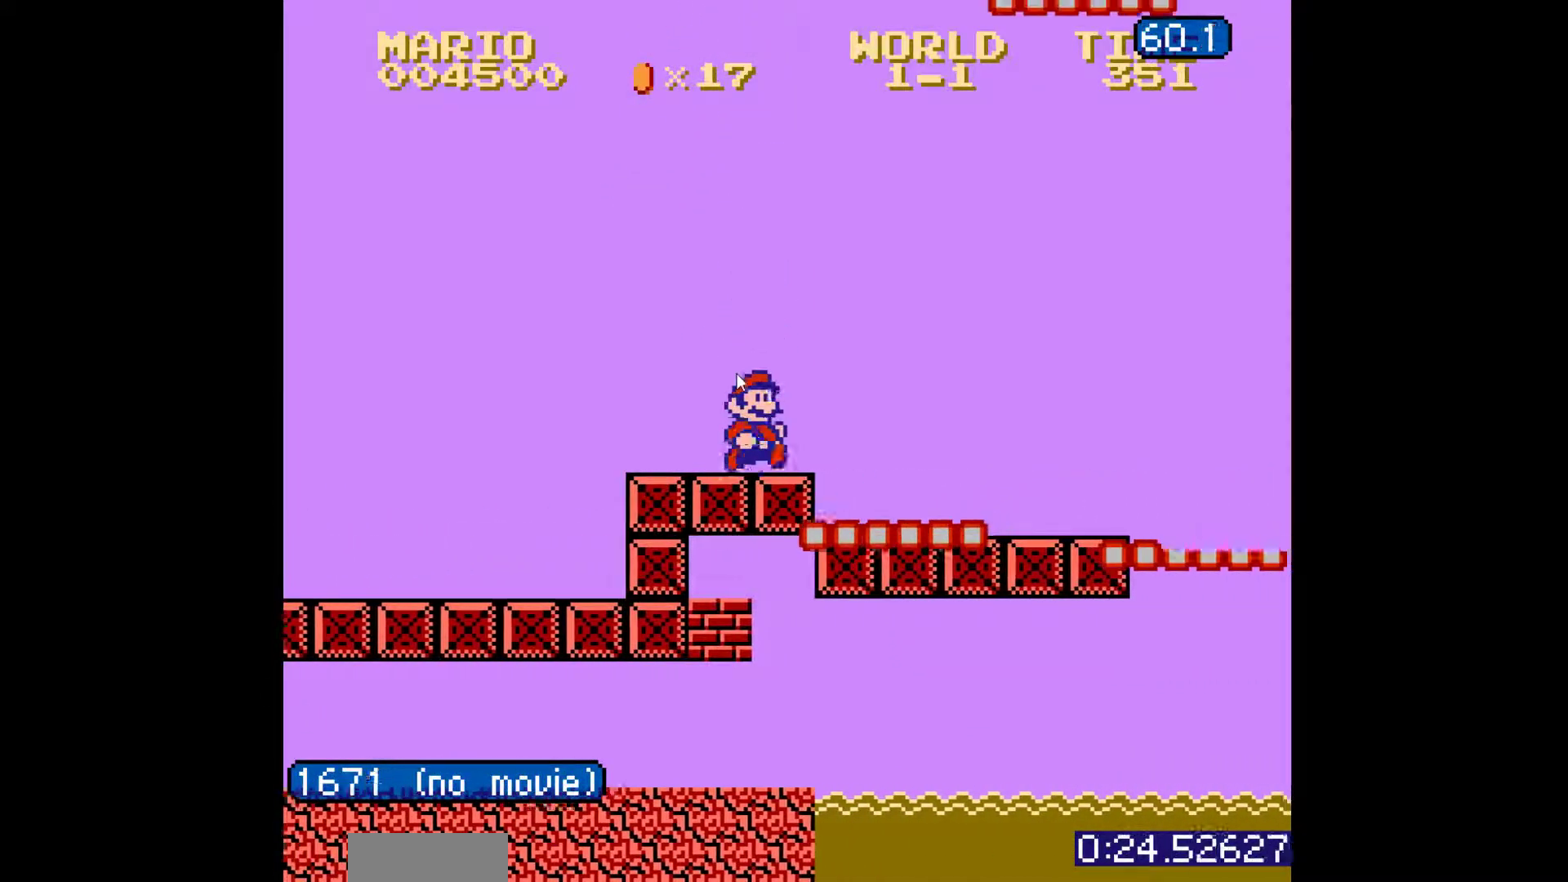
{"buttons": ["B", "DPAD_RIGHT"], "events": []}
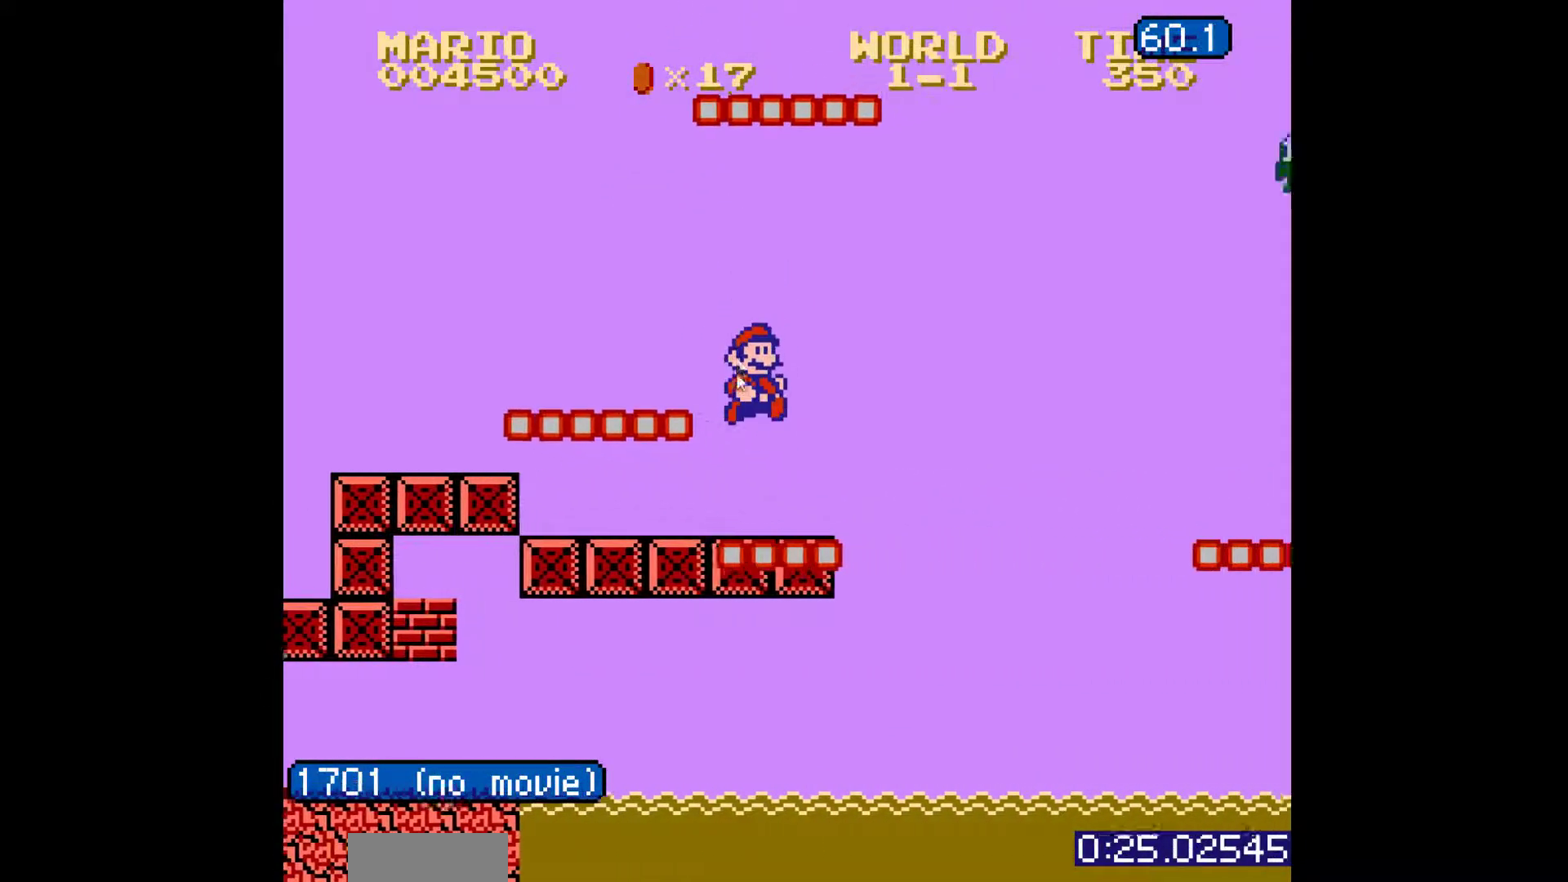
{"buttons": ["A", "B", "DPAD_RIGHT"], "events": [[250, "A", "down"]]}
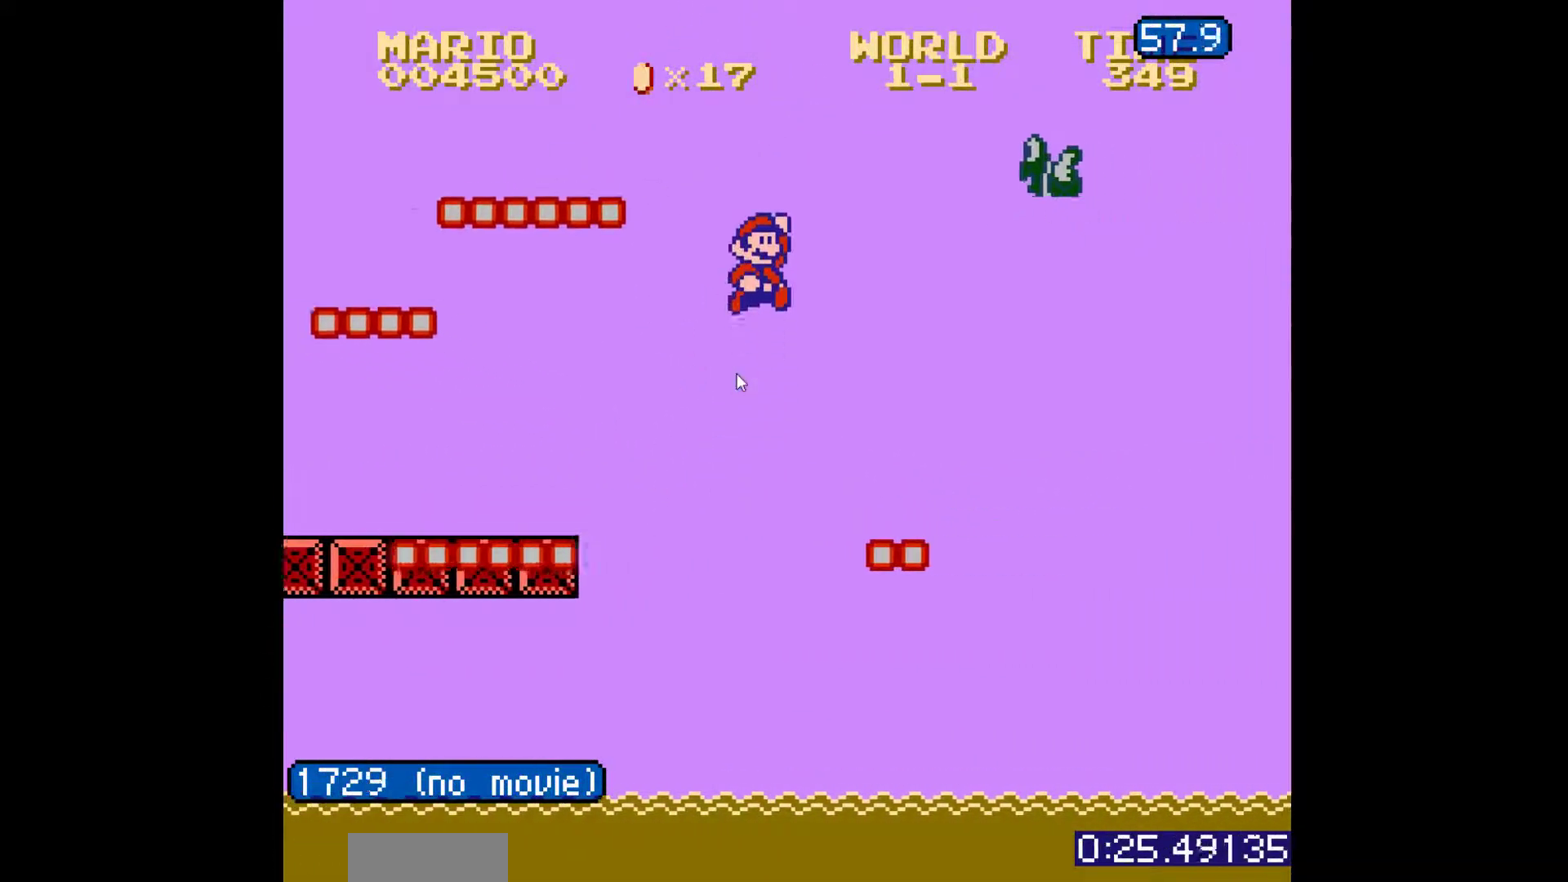
{"buttons": ["A", "B", "DPAD_RIGHT"], "events": []}
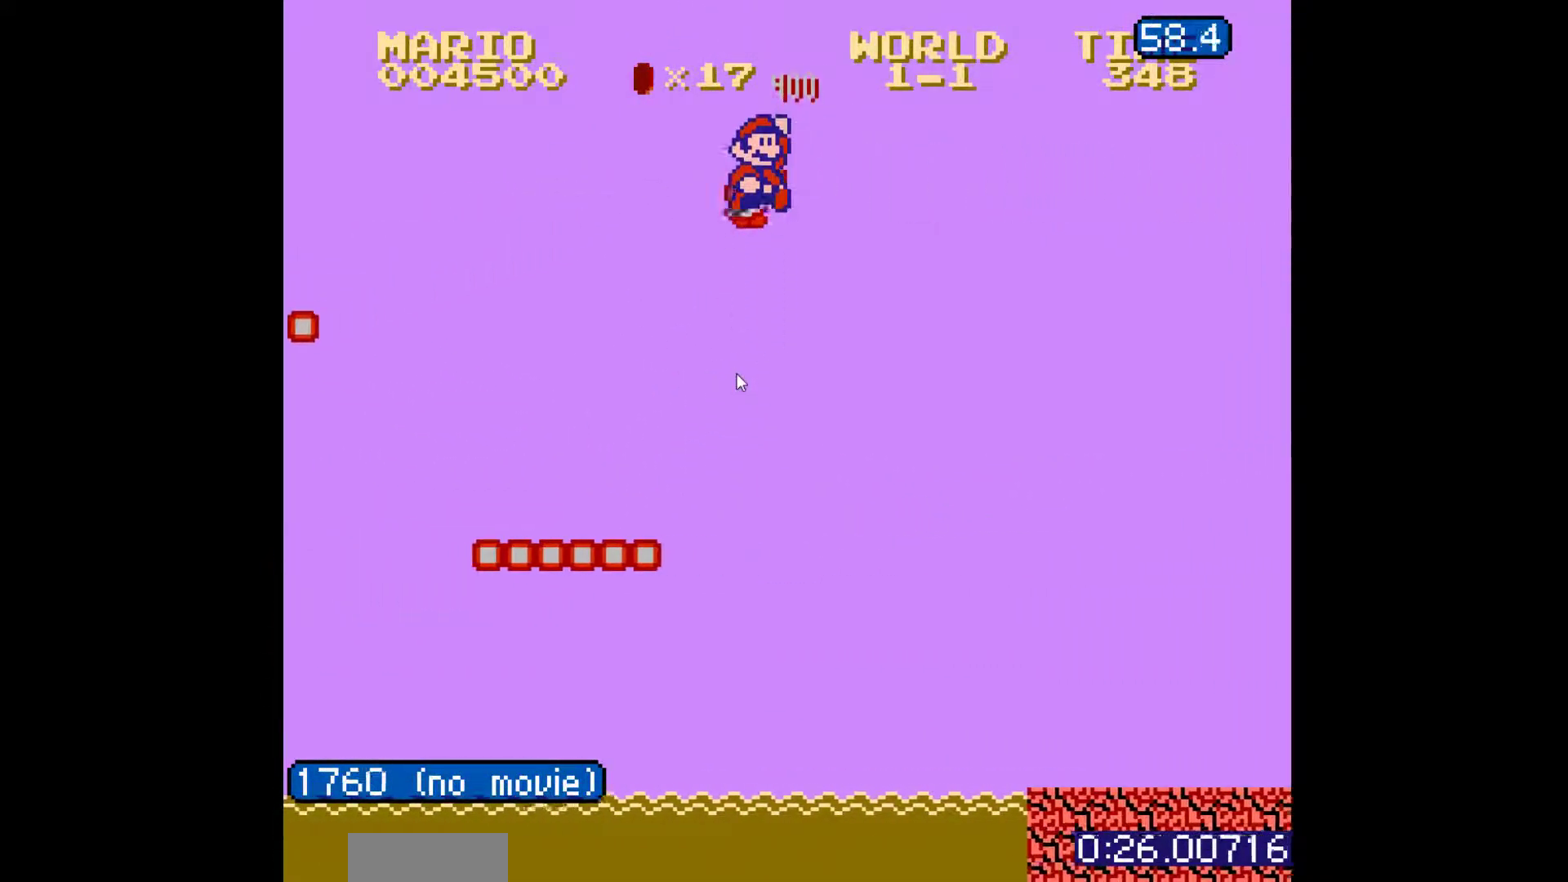
{"buttons": ["B", "DPAD_RIGHT"], "events": [[100, "A", "up"]]}
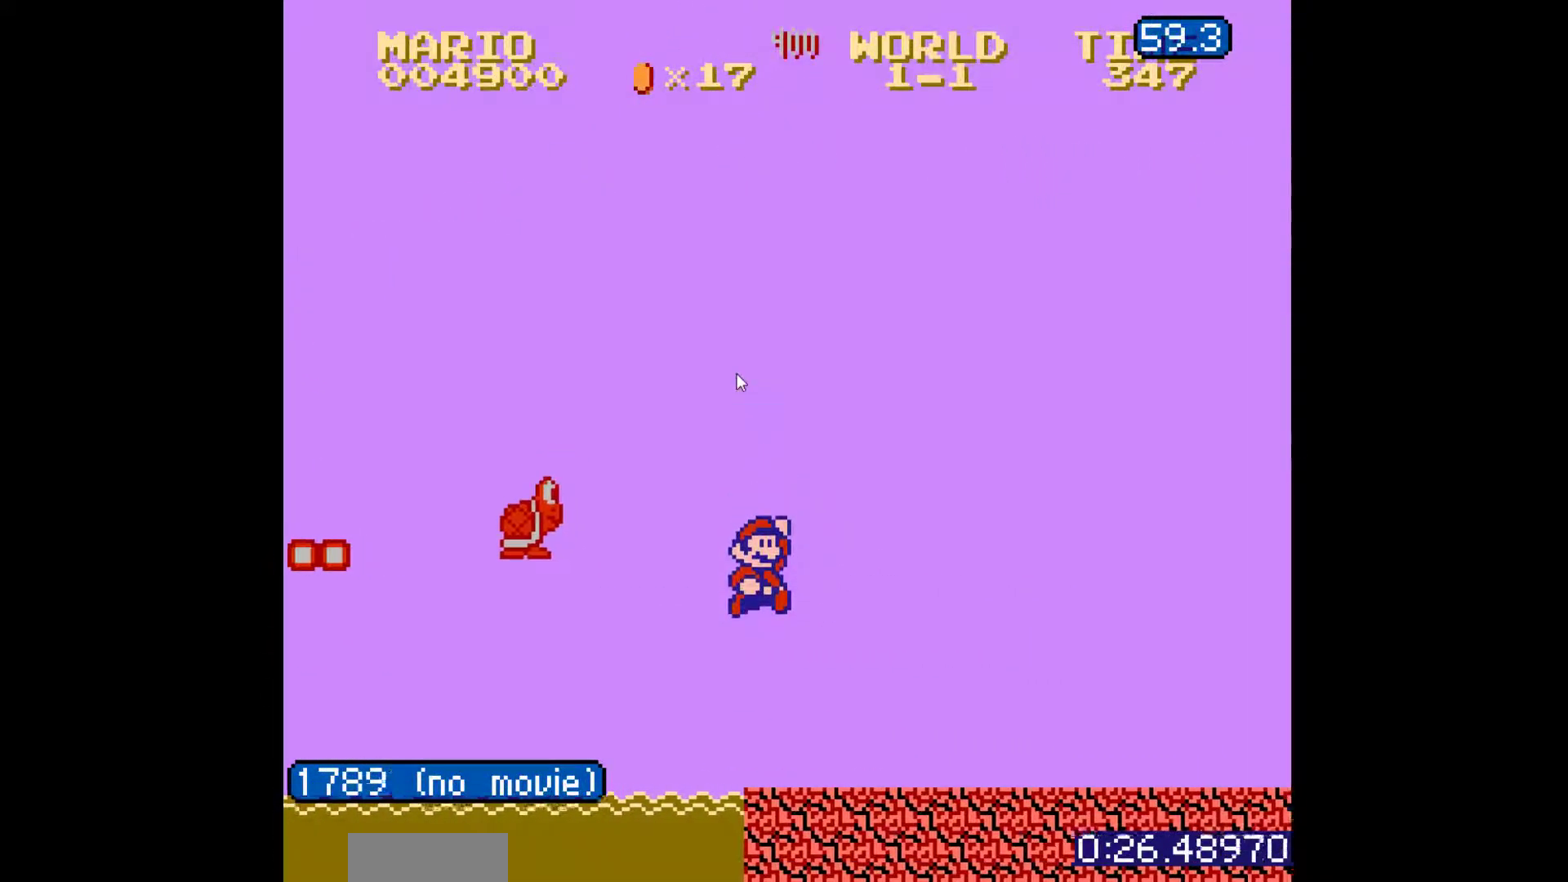
{"buttons": ["B", "DPAD_RIGHT"], "events": []}
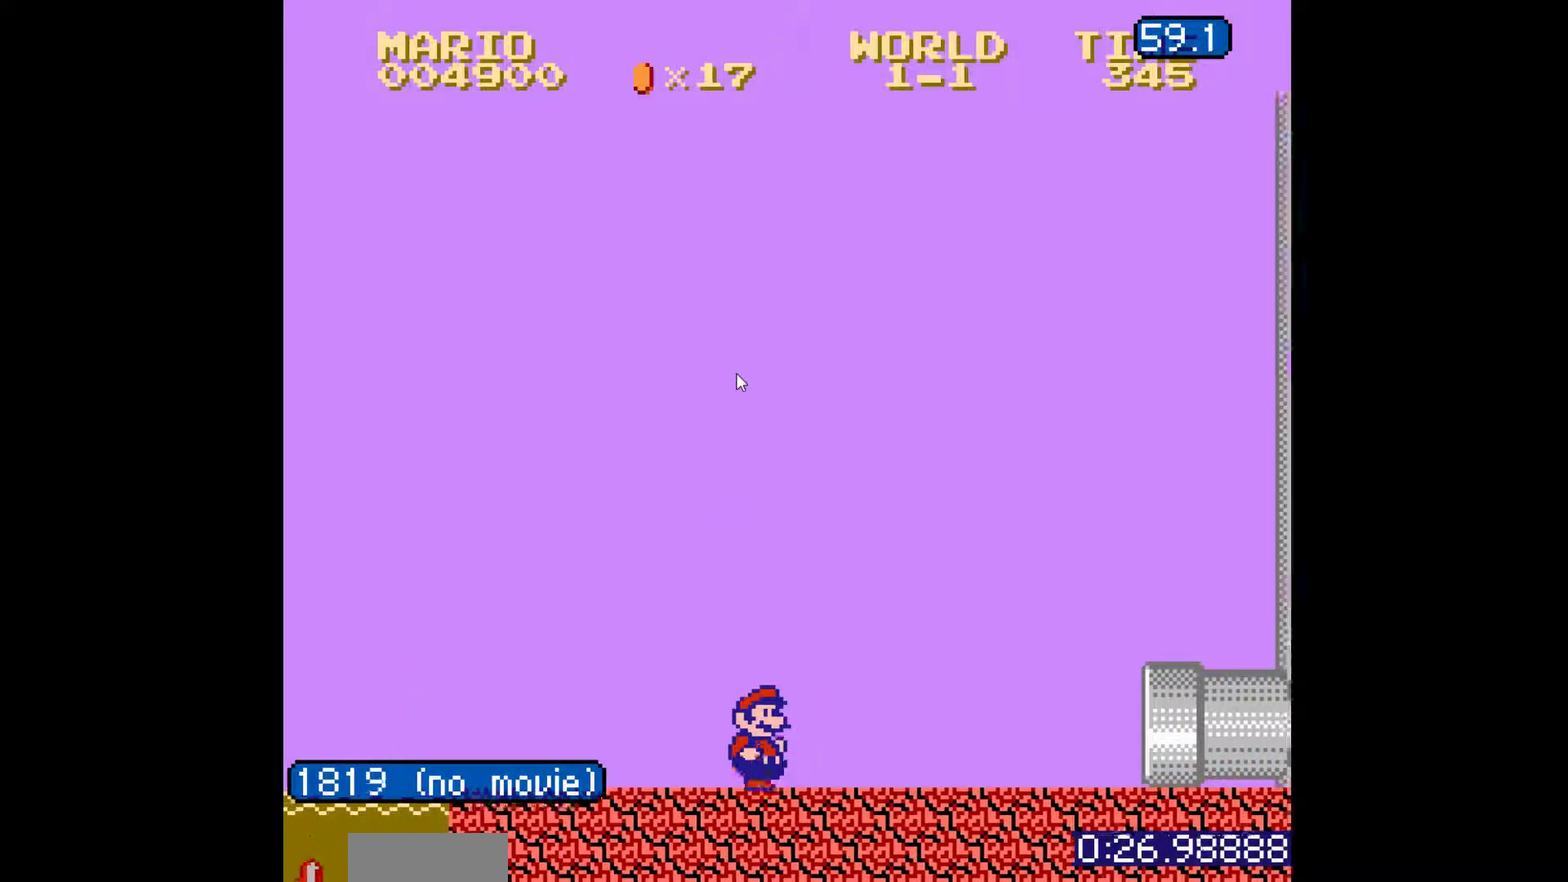
{"buttons": ["A", "B", "DPAD_RIGHT"], "events": [[400, "A", "down"]]}
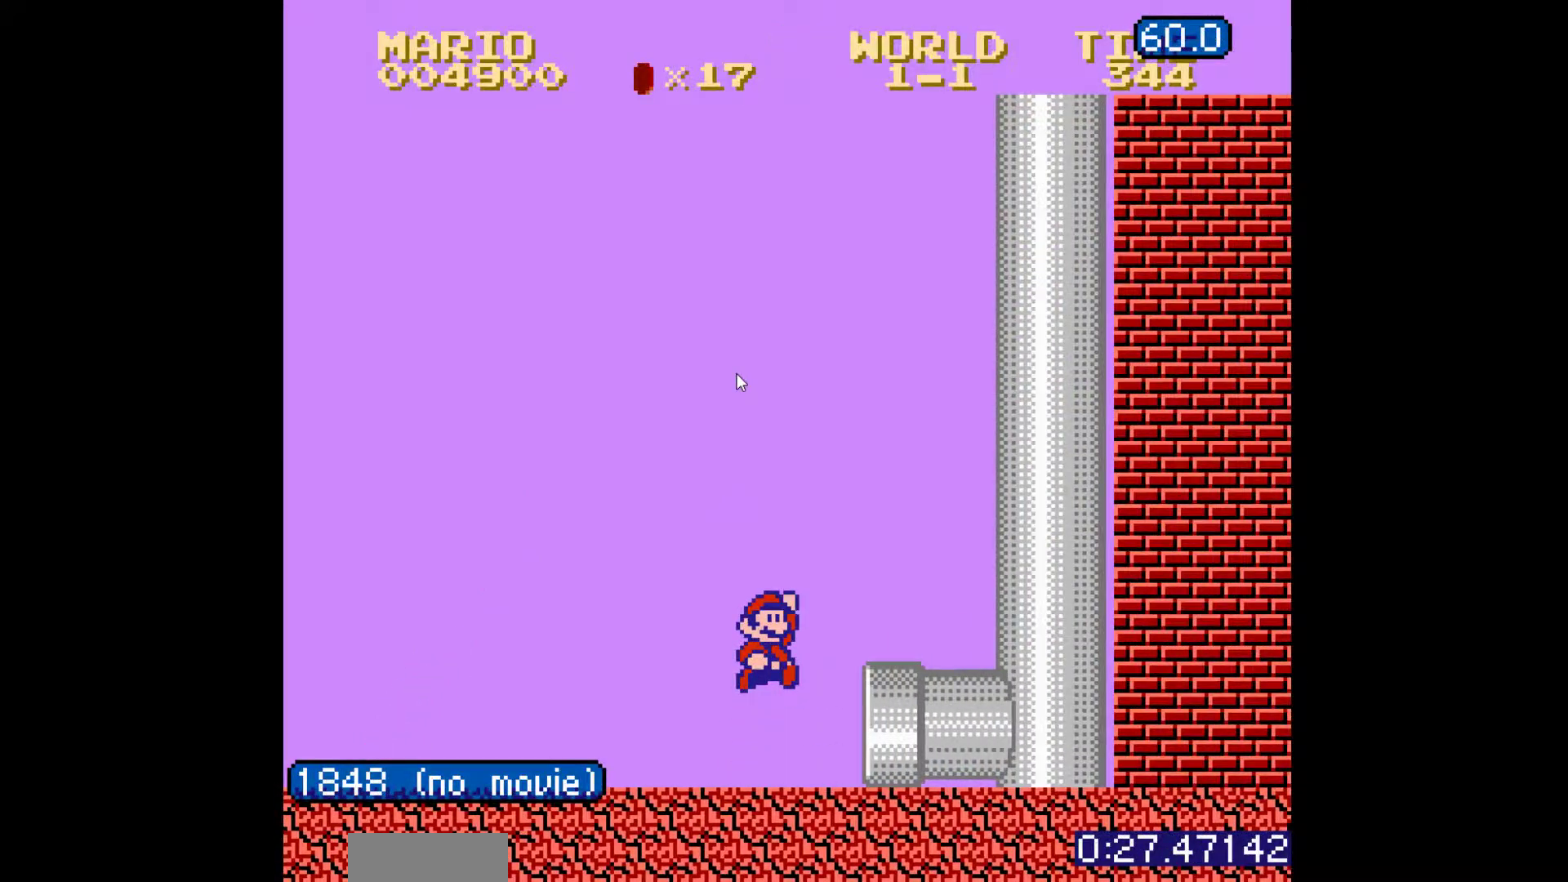
{"buttons": ["A", "B", "DPAD_RIGHT"], "events": []}
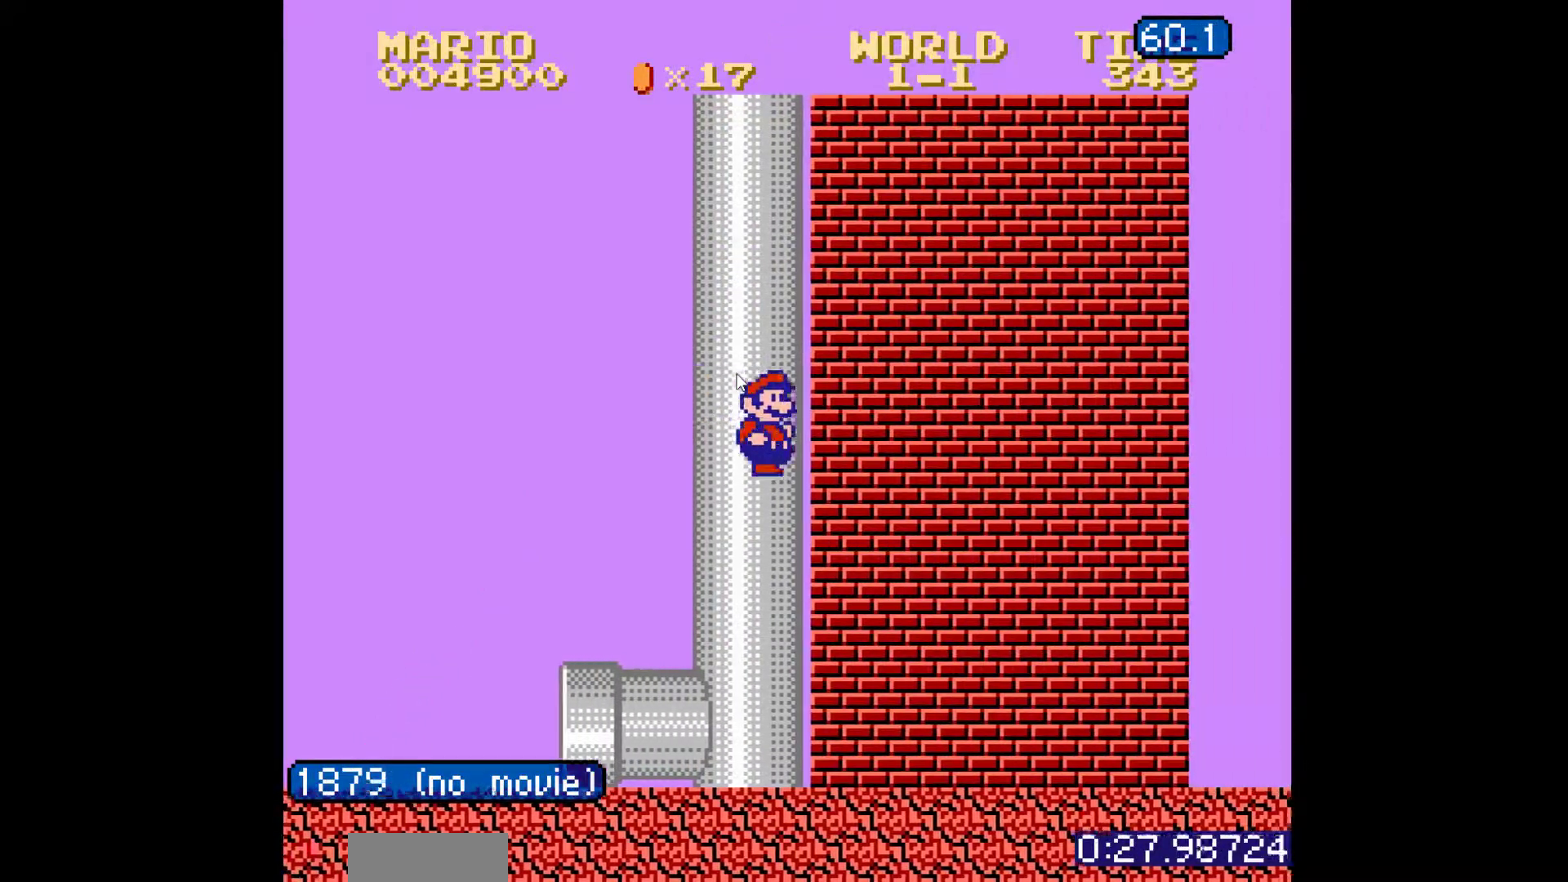
{"buttons": ["B", "DPAD_RIGHT"], "events": [[133, "A", "up"]]}
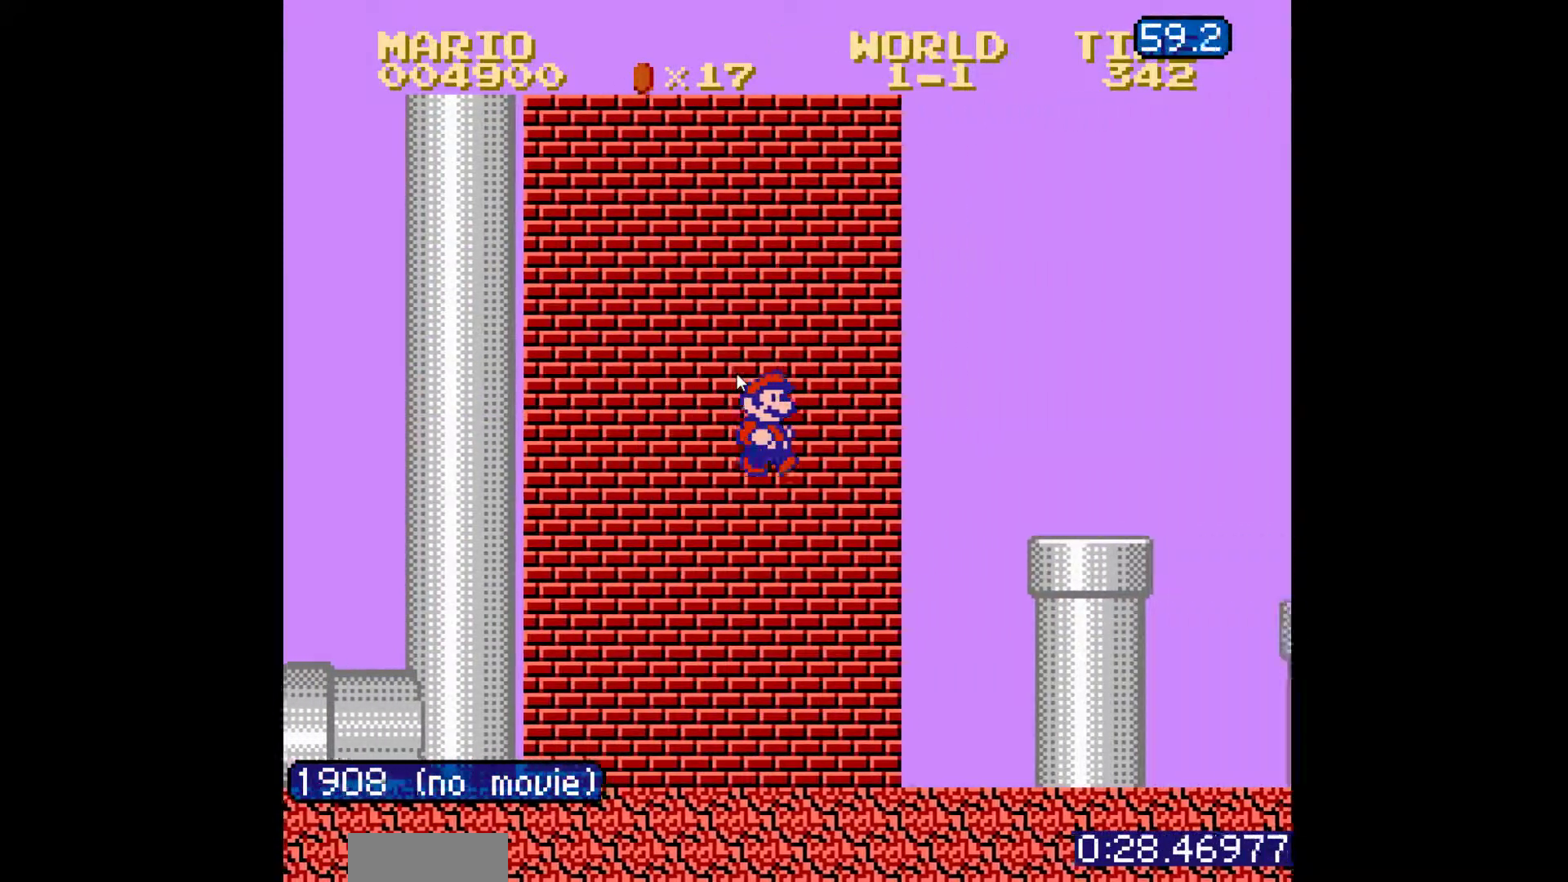
{"buttons": ["B", "DPAD_DOWN"], "events": [[467, "DPAD_DOWN", "down"], [467, "DPAD_RIGHT", "up"]]}
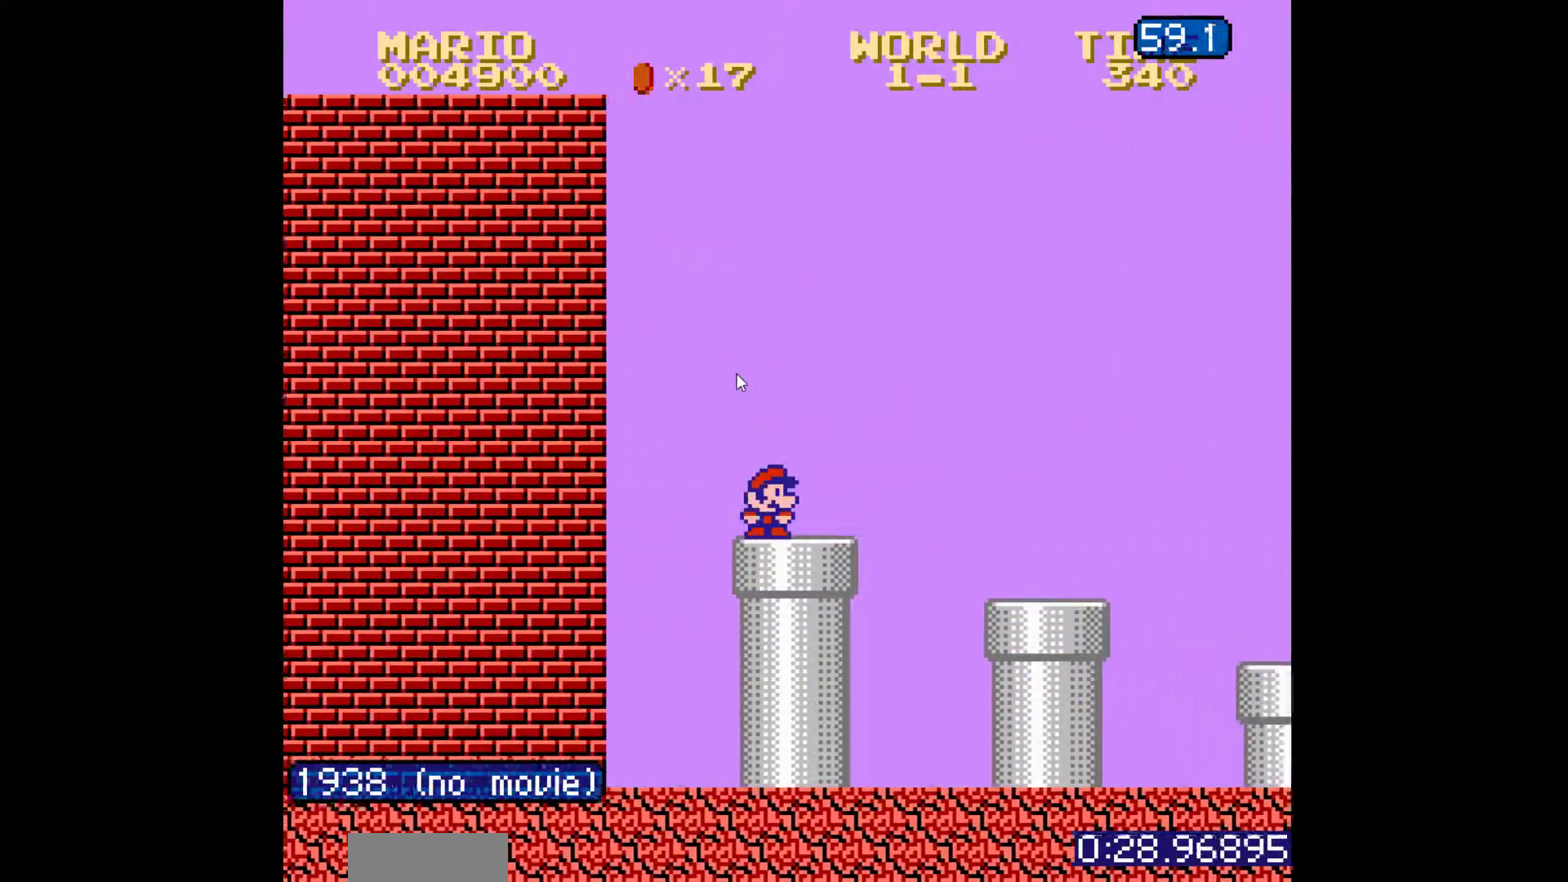
{"buttons": ["B", "DPAD_DOWN"], "events": []}
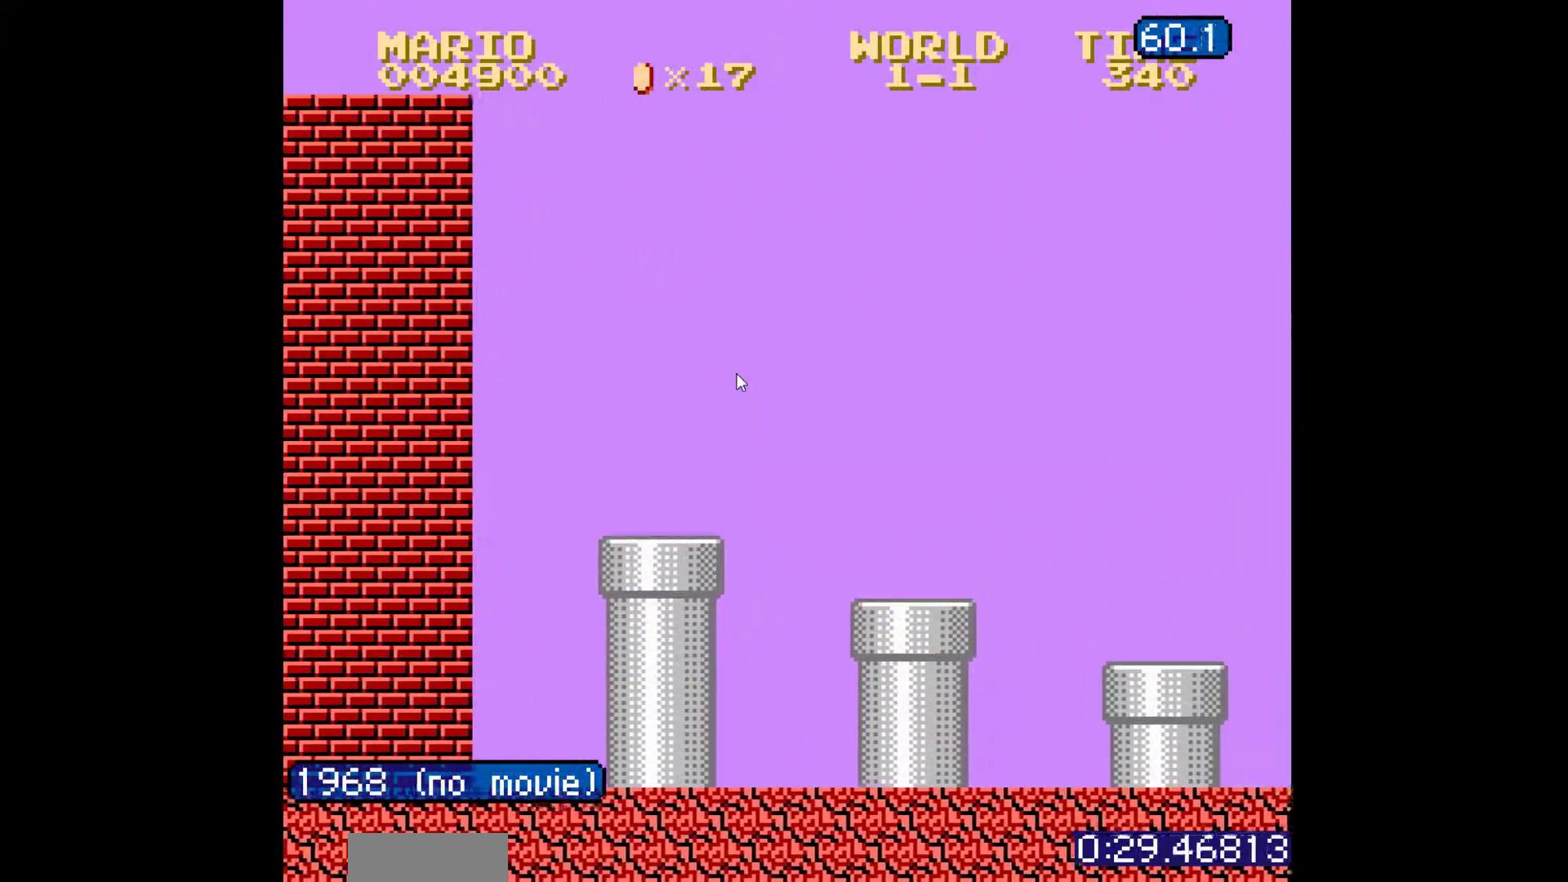
{"buttons": ["B", "DPAD_LEFT"], "events": [[17, "DPAD_DOWN", "up"], [500, "DPAD_LEFT", "down"]]}